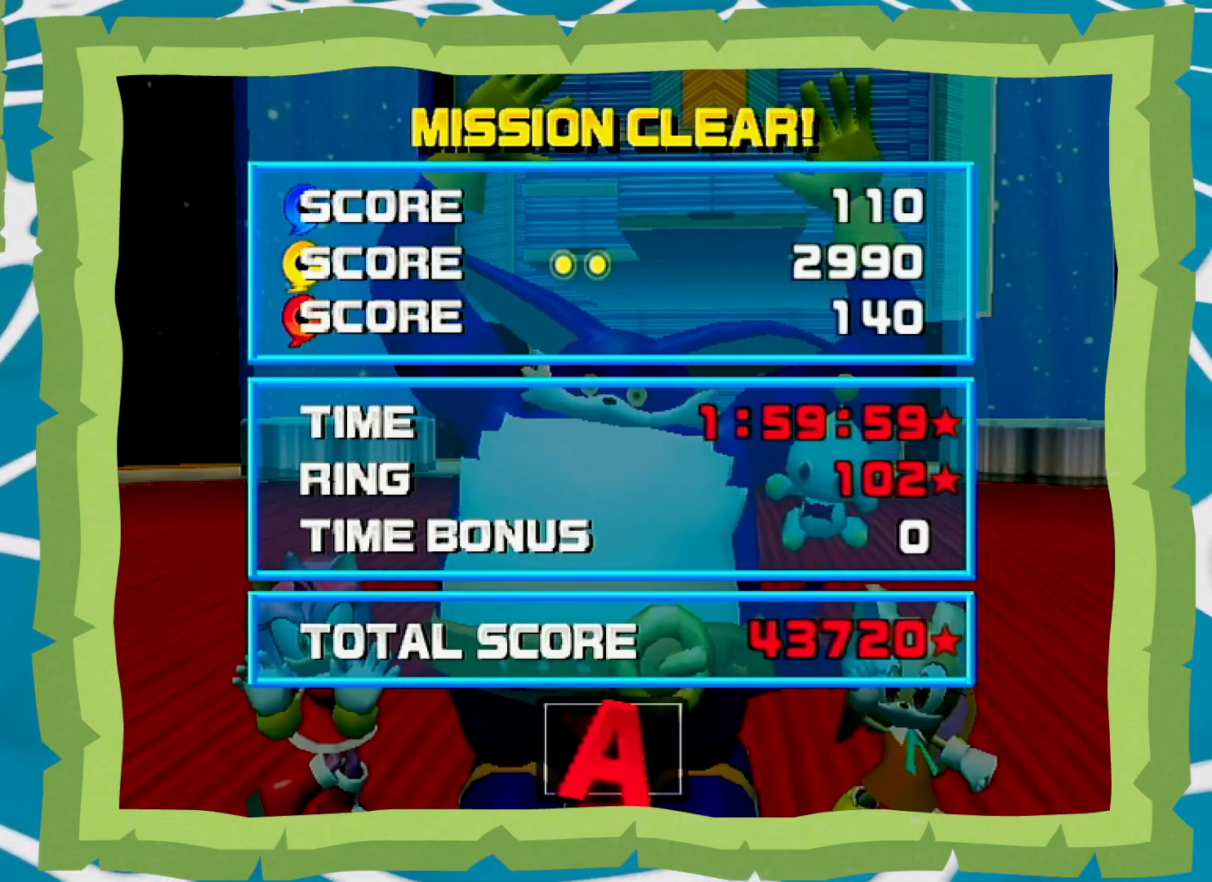
Gameplay with a controller (Nintendo layout); each line is a JSON object with the inputs held at the frame after it. "events" lists button and stick changes between this image and that frame as [ms after this image, input, new state], when the widget could be followed in between. Not read: L3 R3.
{"buttons": [], "left_stick": "center", "right_stick": "center", "events": [[50, "B", "down"], [150, "B", "up"], [233, "B", "down"], [333, "B", "up"], [400, "B", "down"], [500, "B", "up"]]}
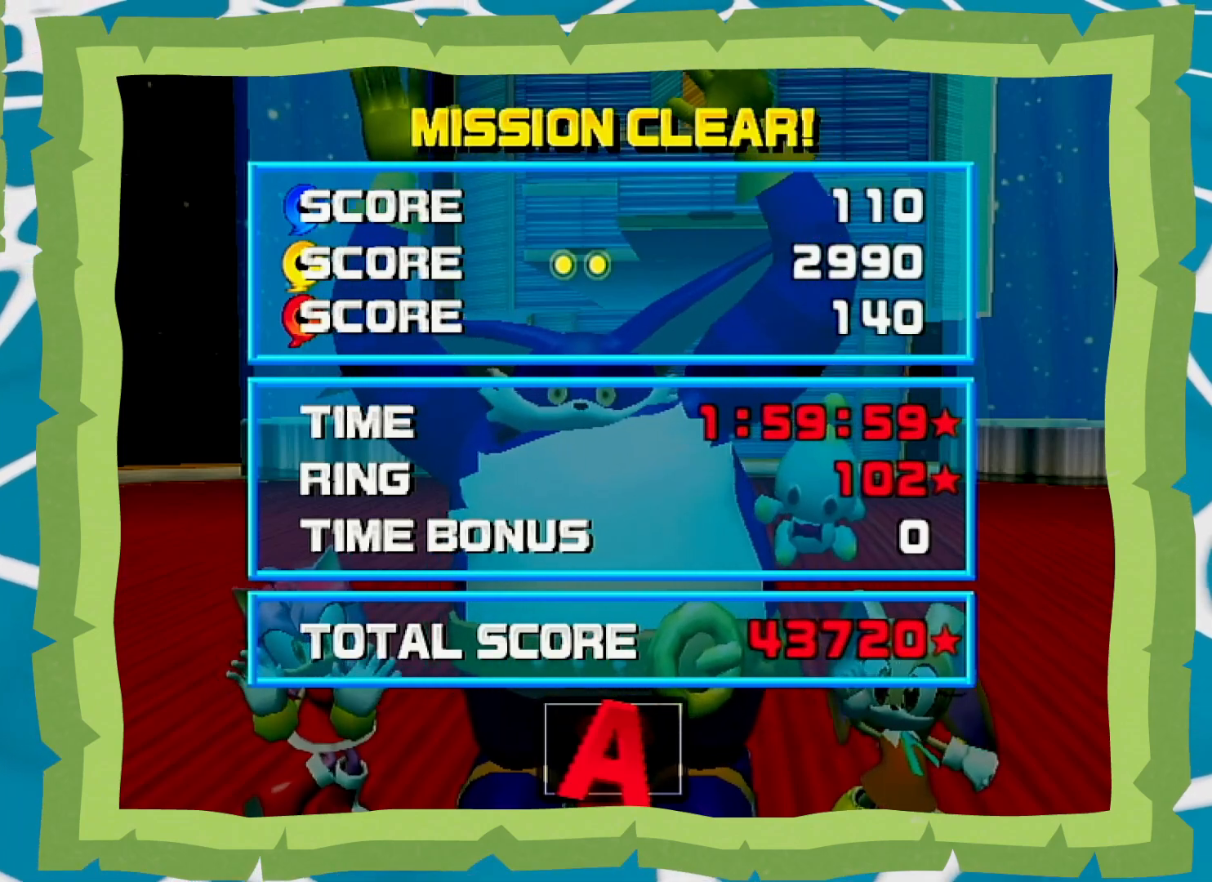
{"buttons": [], "left_stick": "center", "right_stick": "center", "events": [[17, "B", "down"], [150, "B", "up"], [233, "B", "down"], [300, "B", "up"], [367, "B", "down"], [467, "B", "up"]]}
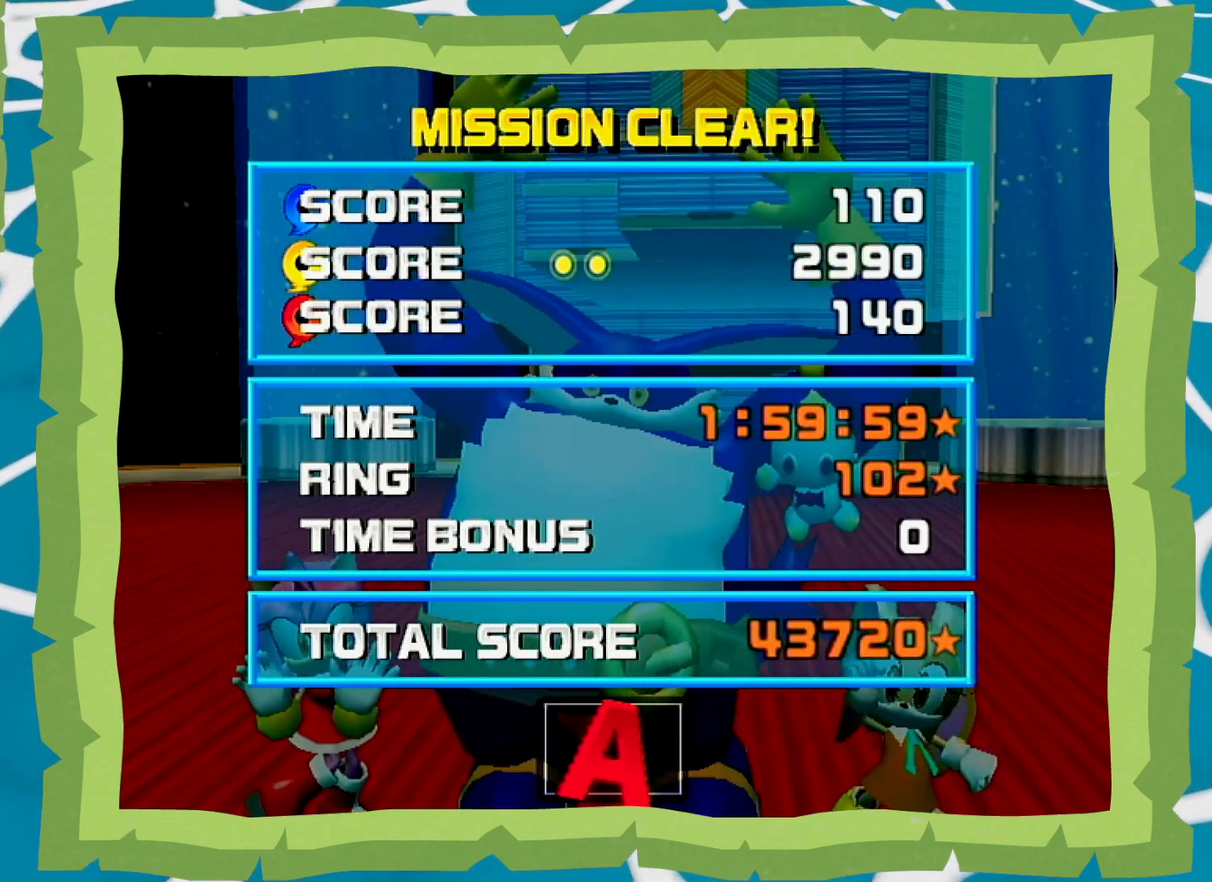
{"buttons": [], "left_stick": "center", "right_stick": "center", "events": [[50, "B", "down"], [150, "B", "up"], [217, "B", "down"], [300, "B", "up"], [433, "B", "down"], [483, "B", "up"]]}
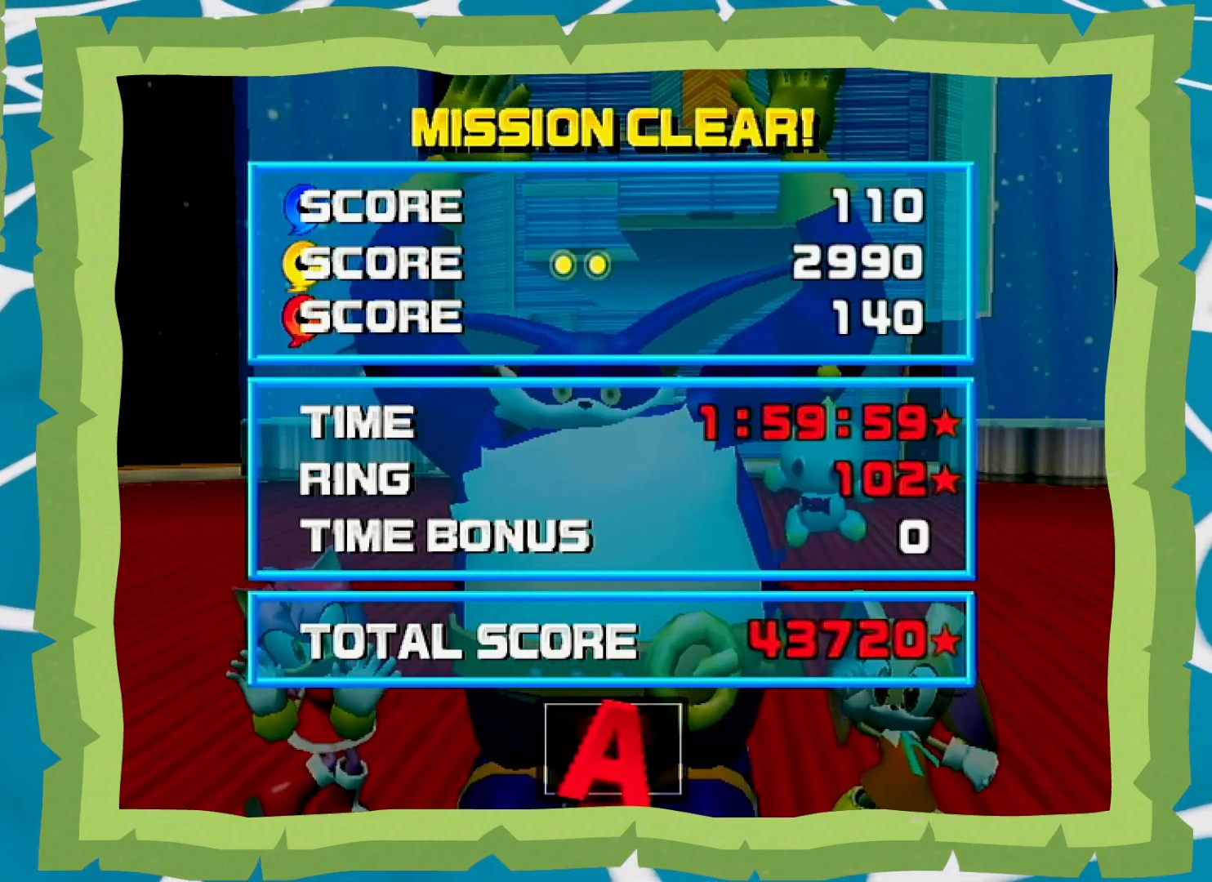
{"buttons": [], "left_stick": "center", "right_stick": "center", "events": []}
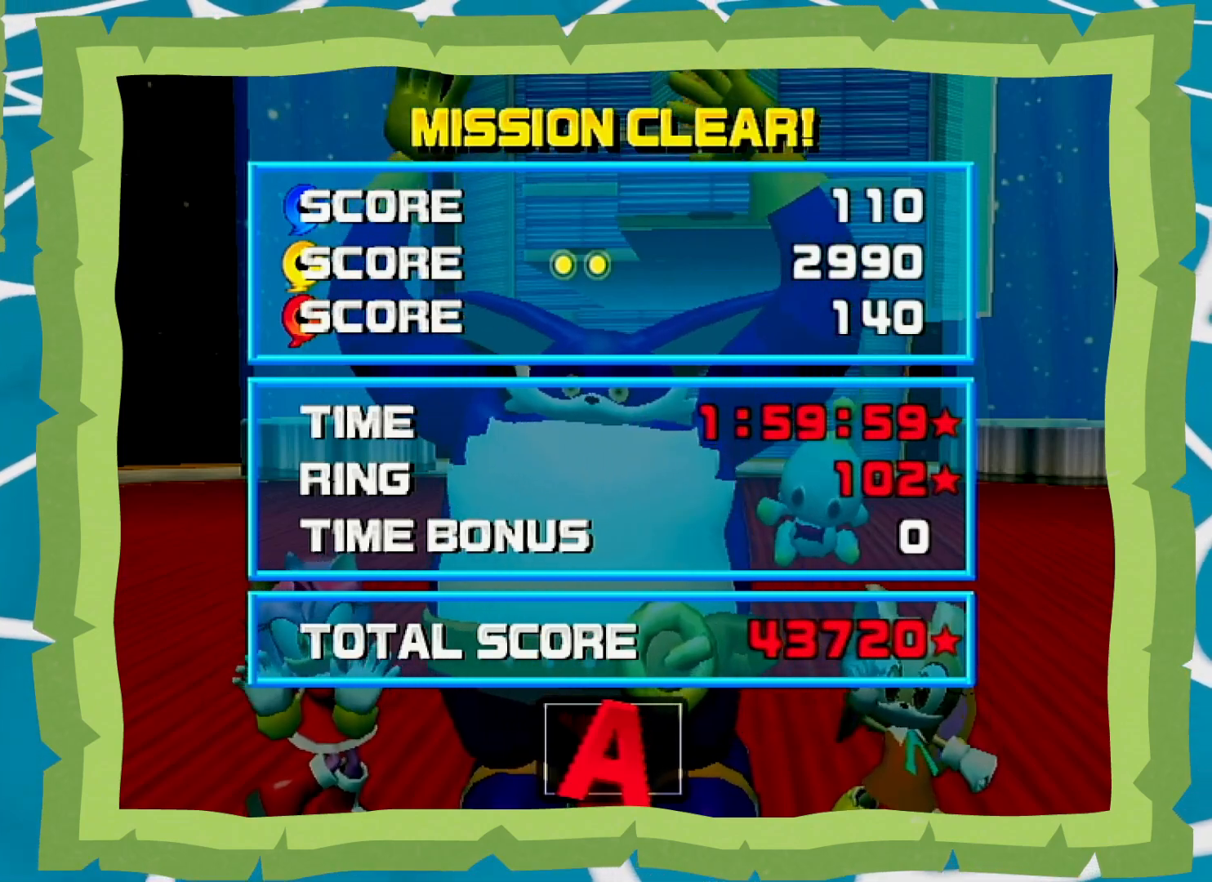
{"buttons": ["B"], "left_stick": "center", "right_stick": "center", "events": [[167, "B", "down"], [267, "B", "up"], [433, "B", "down"]]}
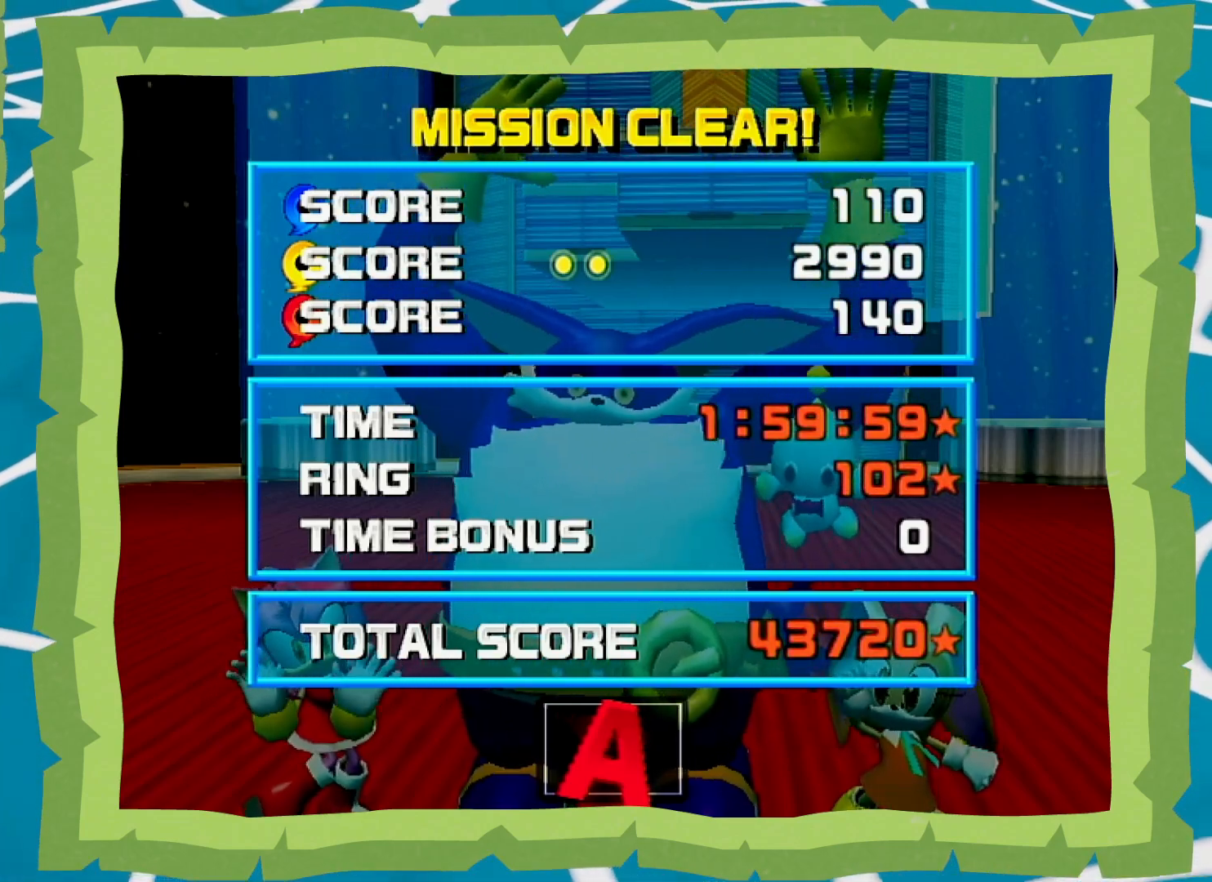
{"buttons": [], "left_stick": "center", "right_stick": "center", "events": [[67, "B", "up"], [150, "B", "down"], [250, "B", "up"], [367, "B", "down"], [433, "B", "up"]]}
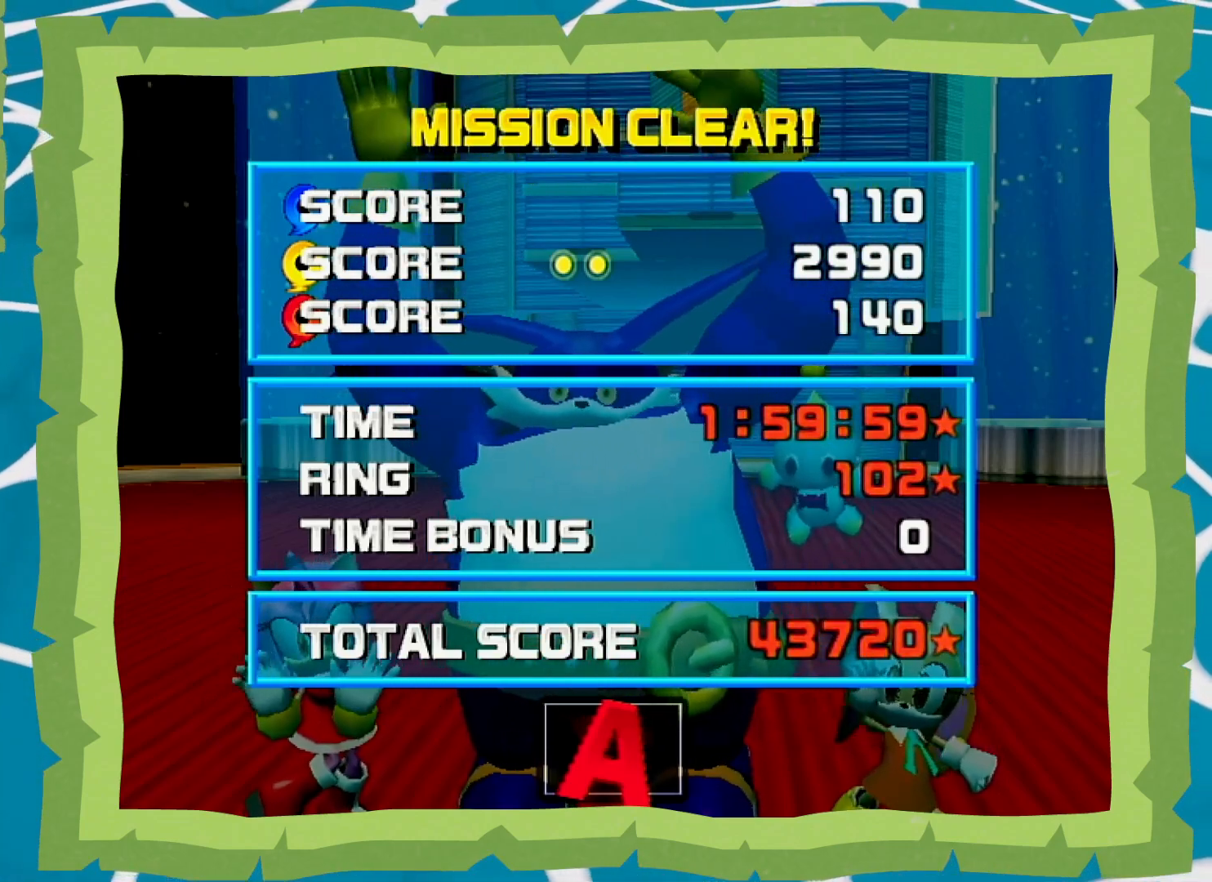
{"buttons": ["B"], "left_stick": "center", "right_stick": "center", "events": [[83, "B", "down"], [150, "B", "up"], [250, "B", "down"], [367, "B", "up"], [417, "B", "down"]]}
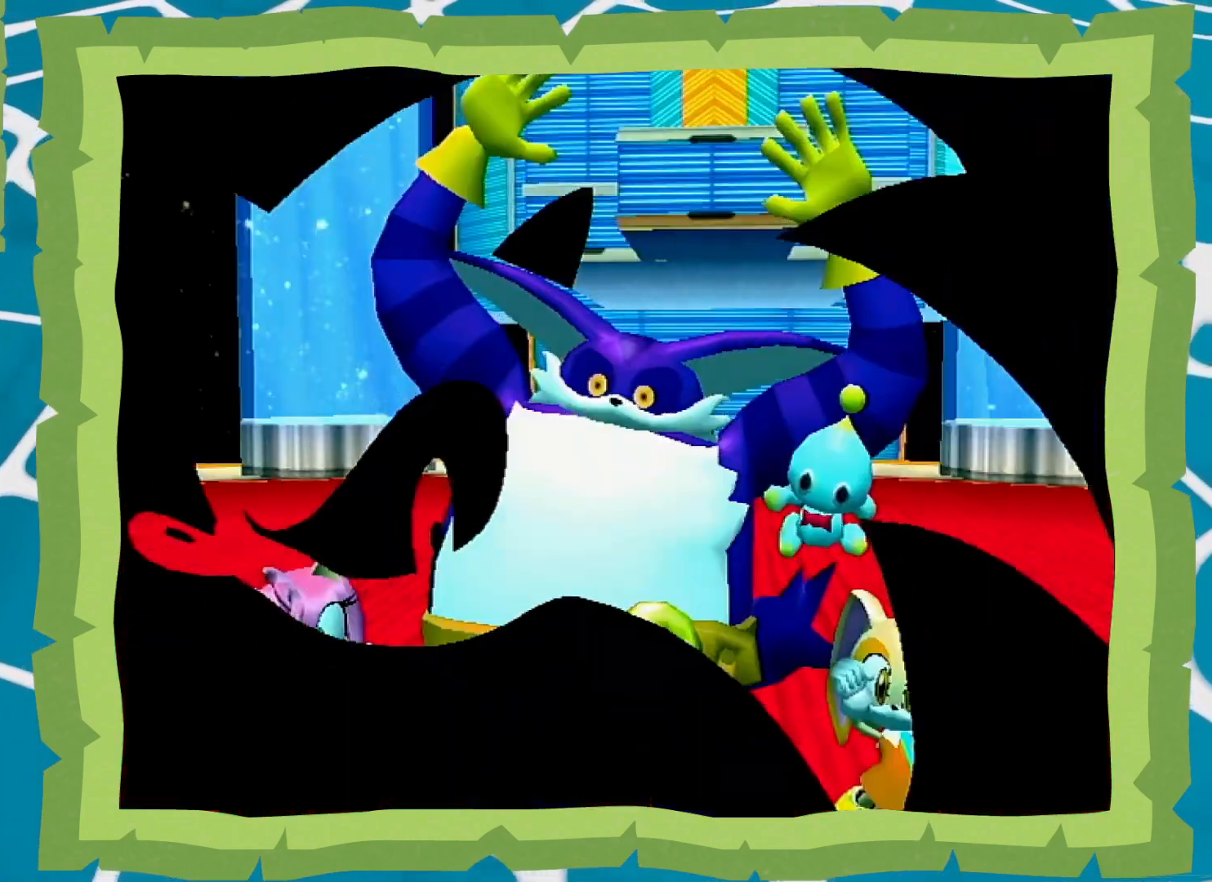
{"buttons": ["B"], "left_stick": "center", "right_stick": "center", "events": [[50, "B", "up"], [150, "B", "down"], [200, "B", "up"], [300, "B", "down"], [400, "B", "up"], [483, "B", "down"]]}
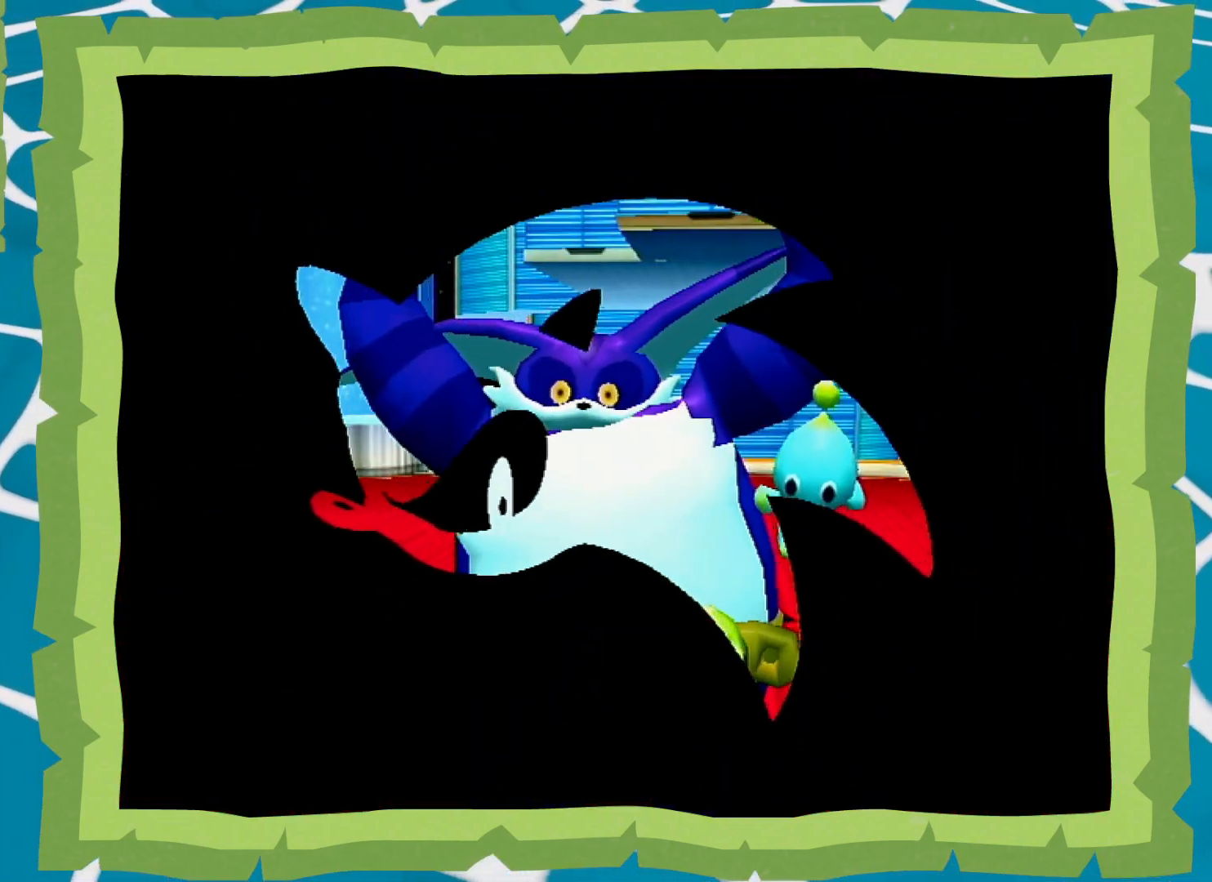
{"buttons": ["B"], "left_stick": "center", "right_stick": "center", "events": [[150, "B", "up"], [200, "B", "down"], [333, "B", "up"], [433, "B", "down"]]}
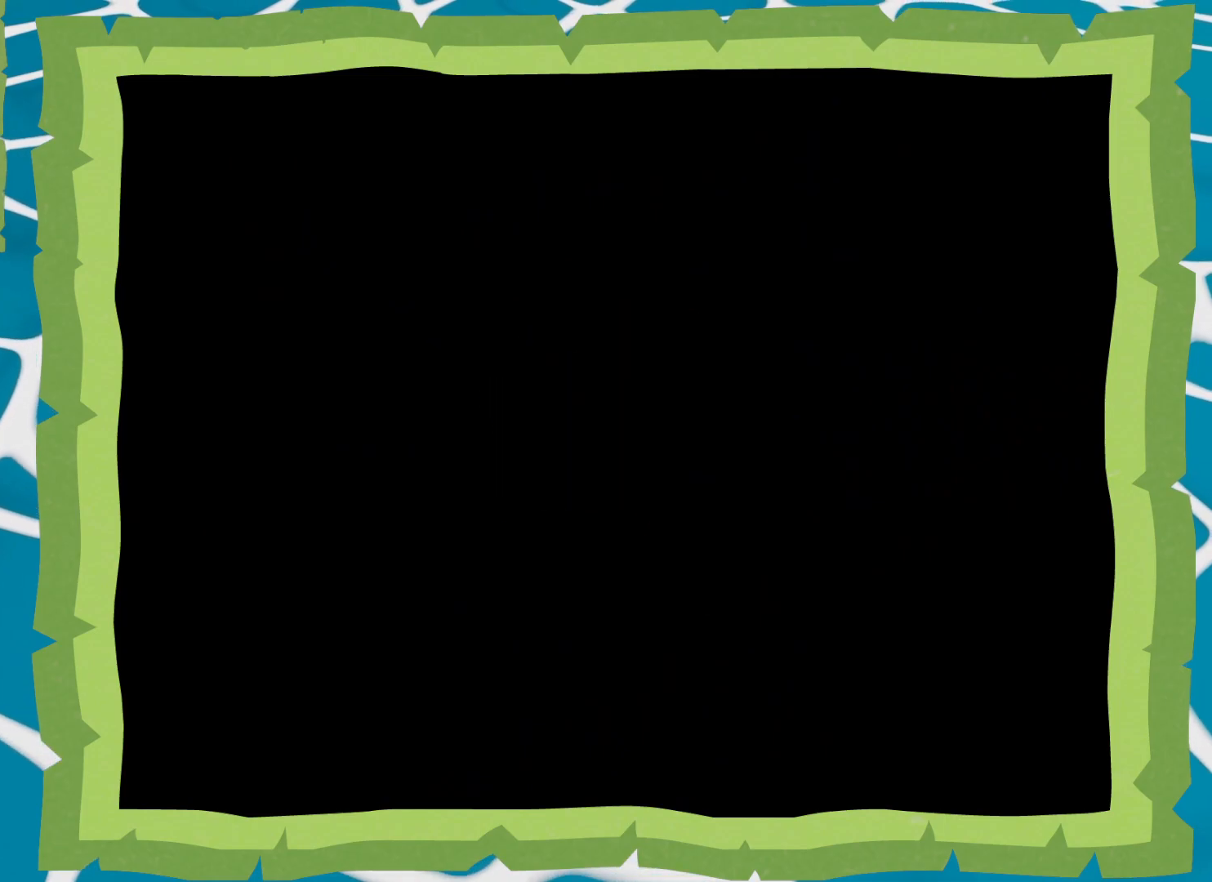
{"buttons": [], "left_stick": "center", "right_stick": "center", "events": [[50, "B", "up"]]}
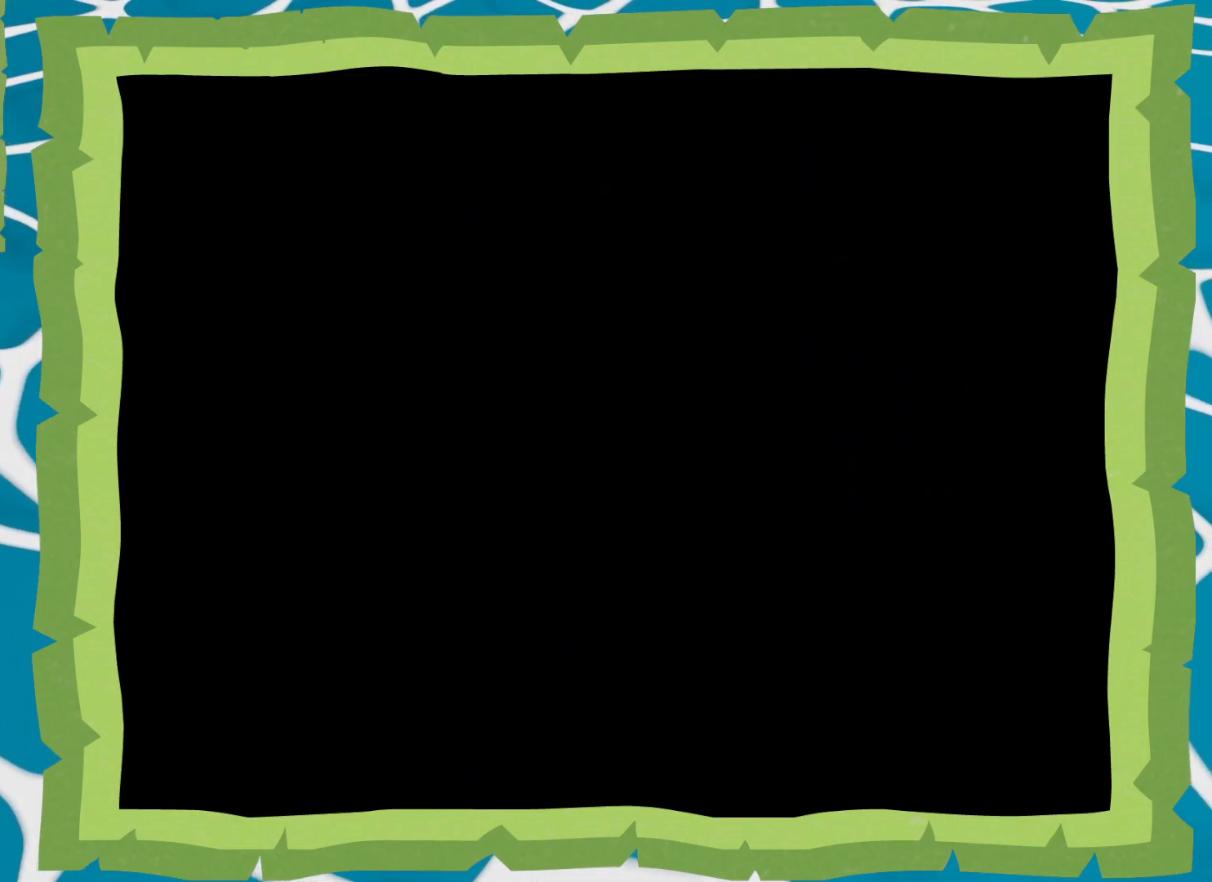
{"buttons": [], "left_stick": "center", "right_stick": "center", "events": []}
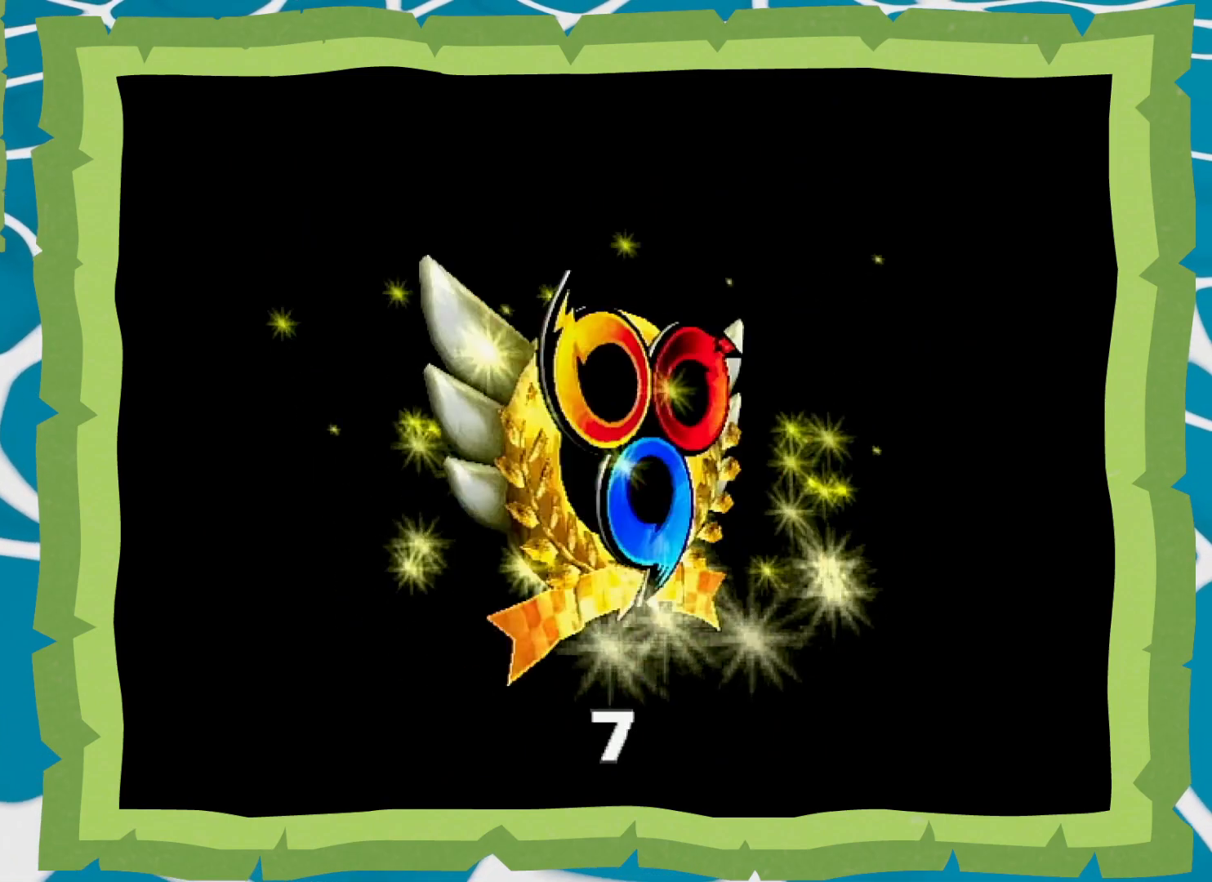
{"buttons": [], "left_stick": "center", "right_stick": "center", "events": []}
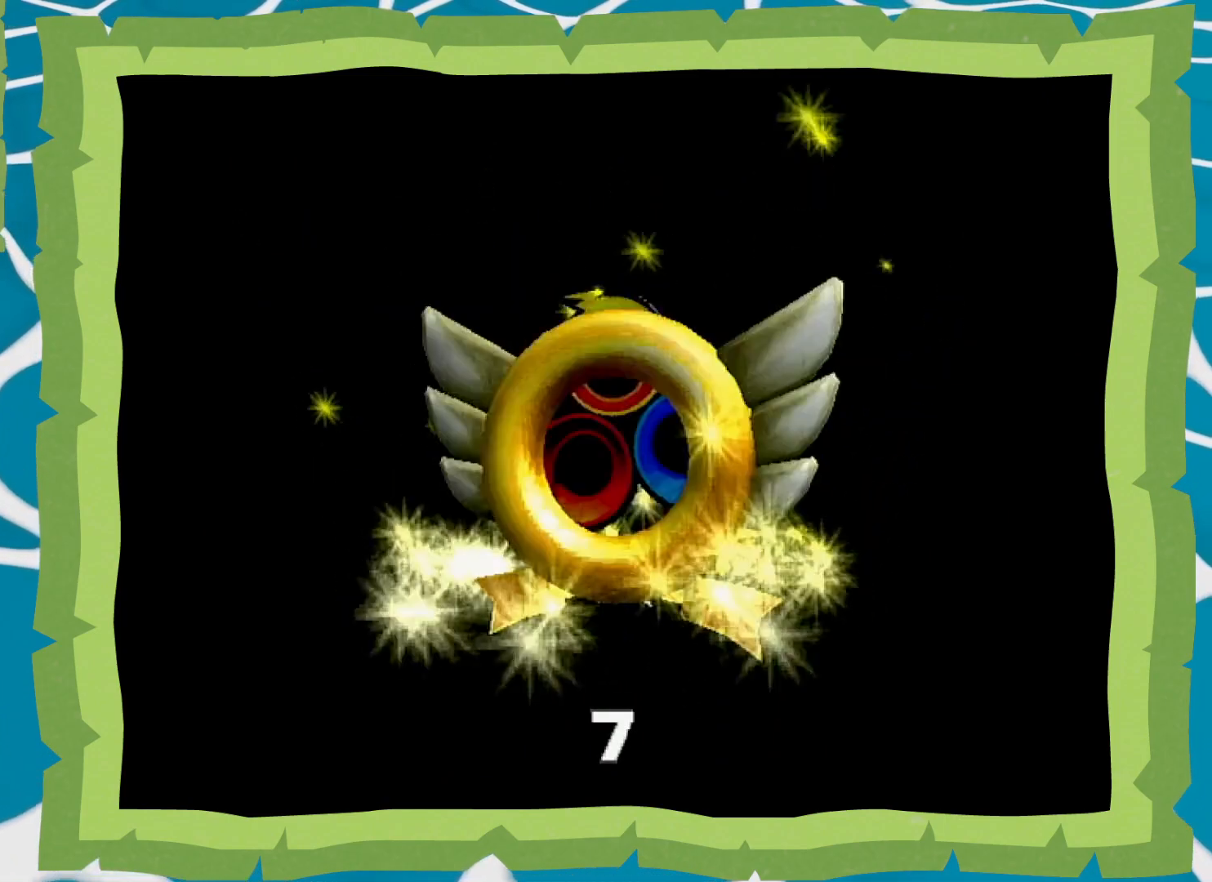
{"buttons": [], "left_stick": "center", "right_stick": "center", "events": []}
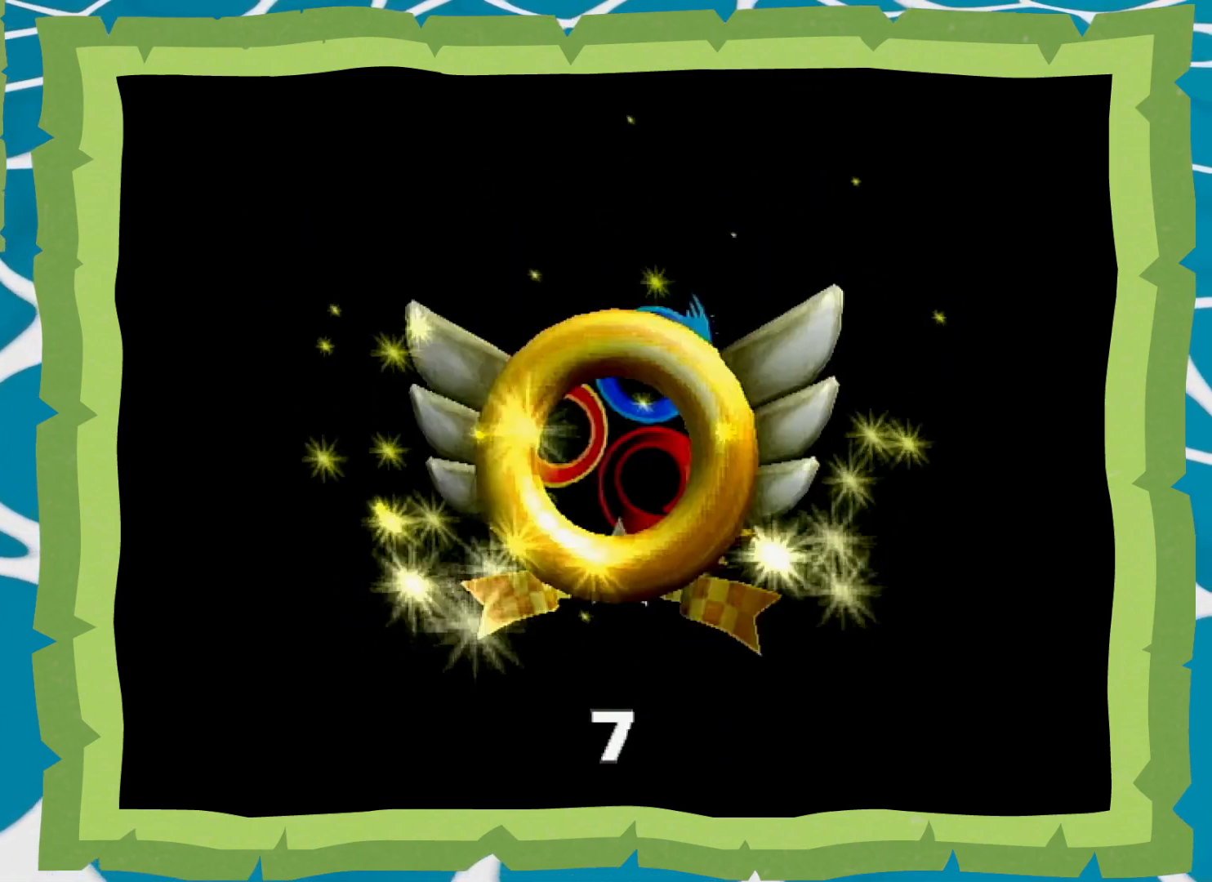
{"buttons": [], "left_stick": "center", "right_stick": "center", "events": []}
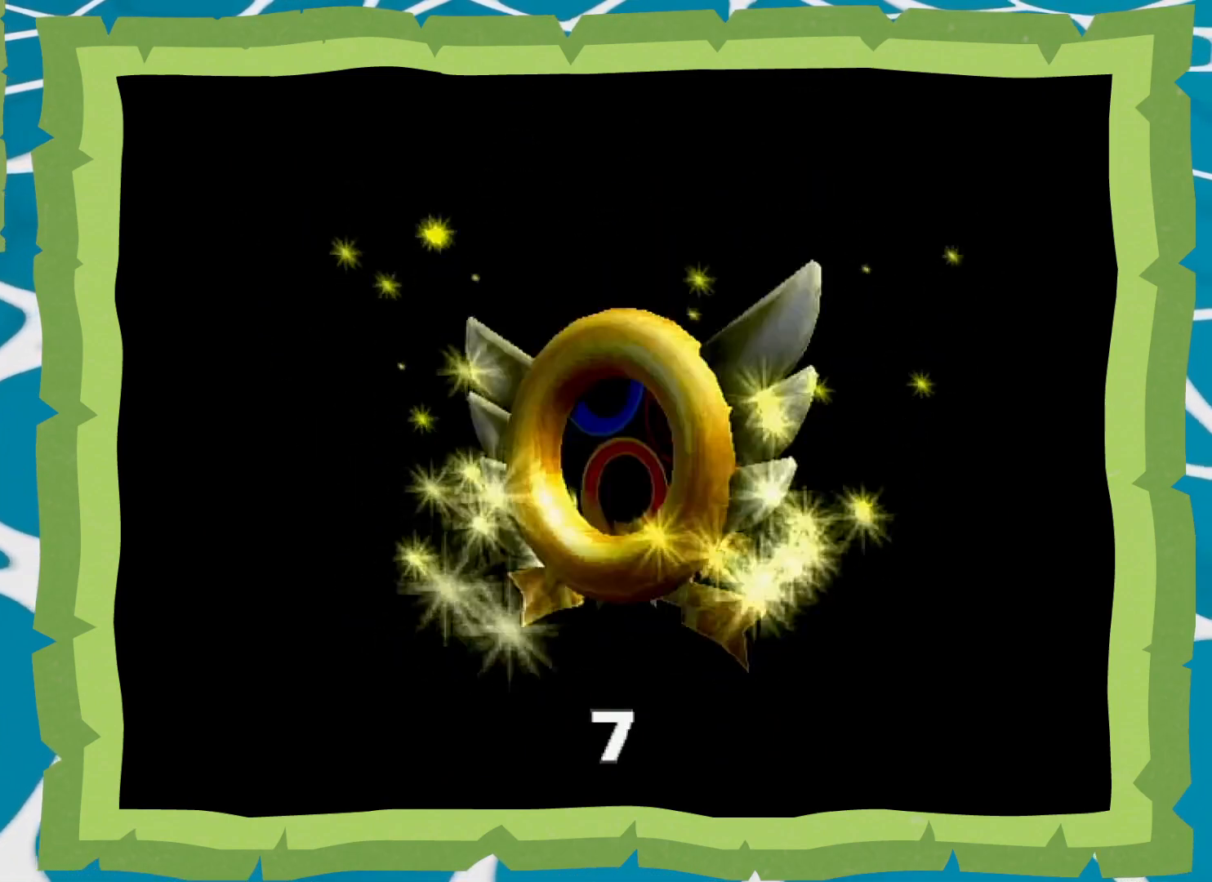
{"buttons": [], "left_stick": "center", "right_stick": "center", "events": []}
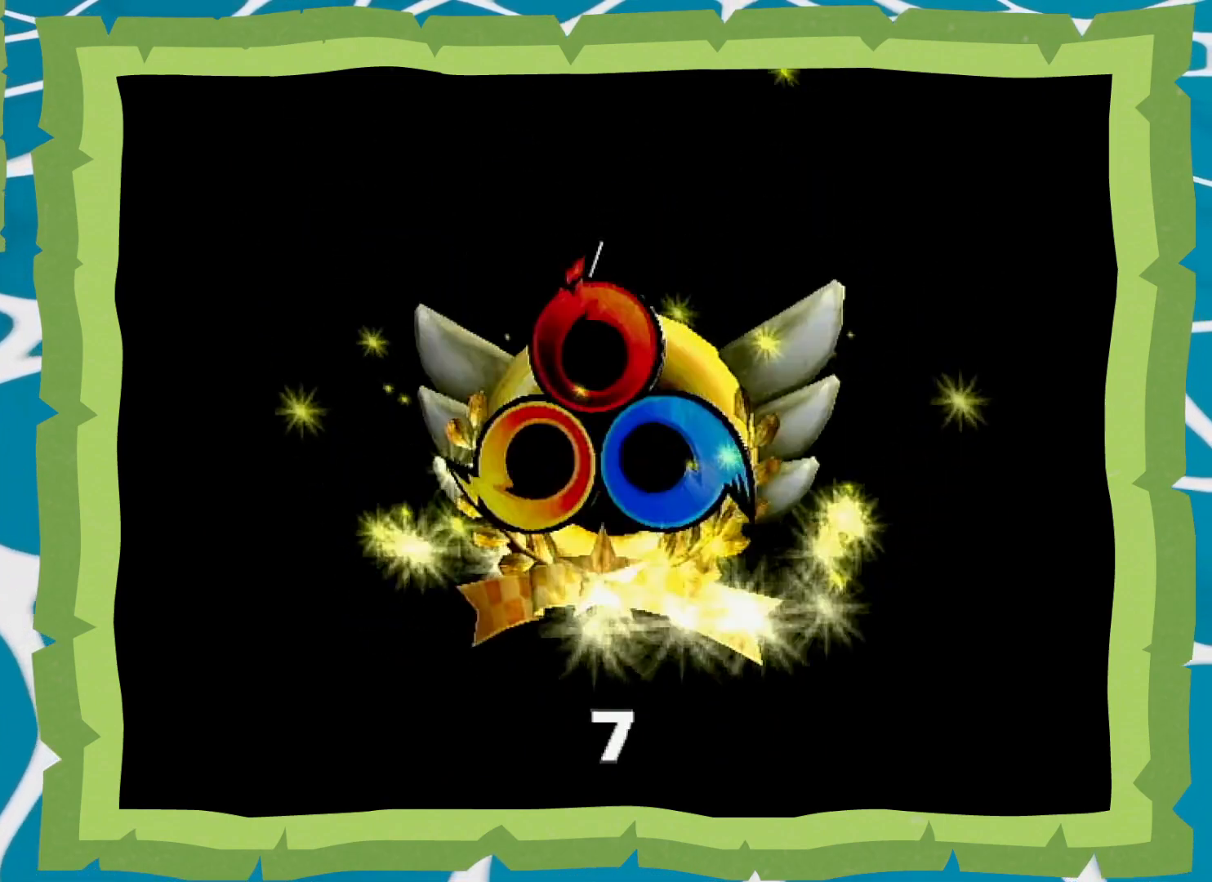
{"buttons": [], "left_stick": "center", "right_stick": "center", "events": []}
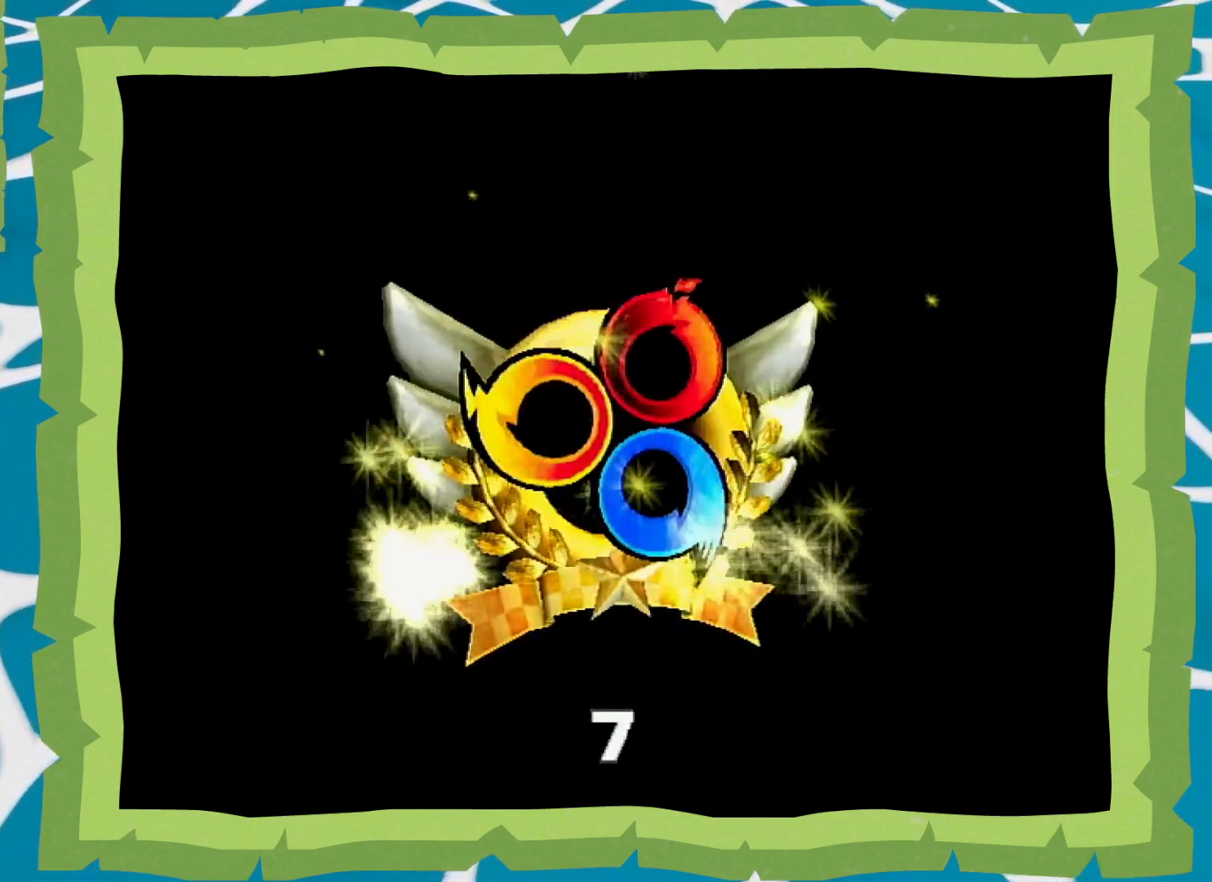
{"buttons": [], "left_stick": "center", "right_stick": "center", "events": []}
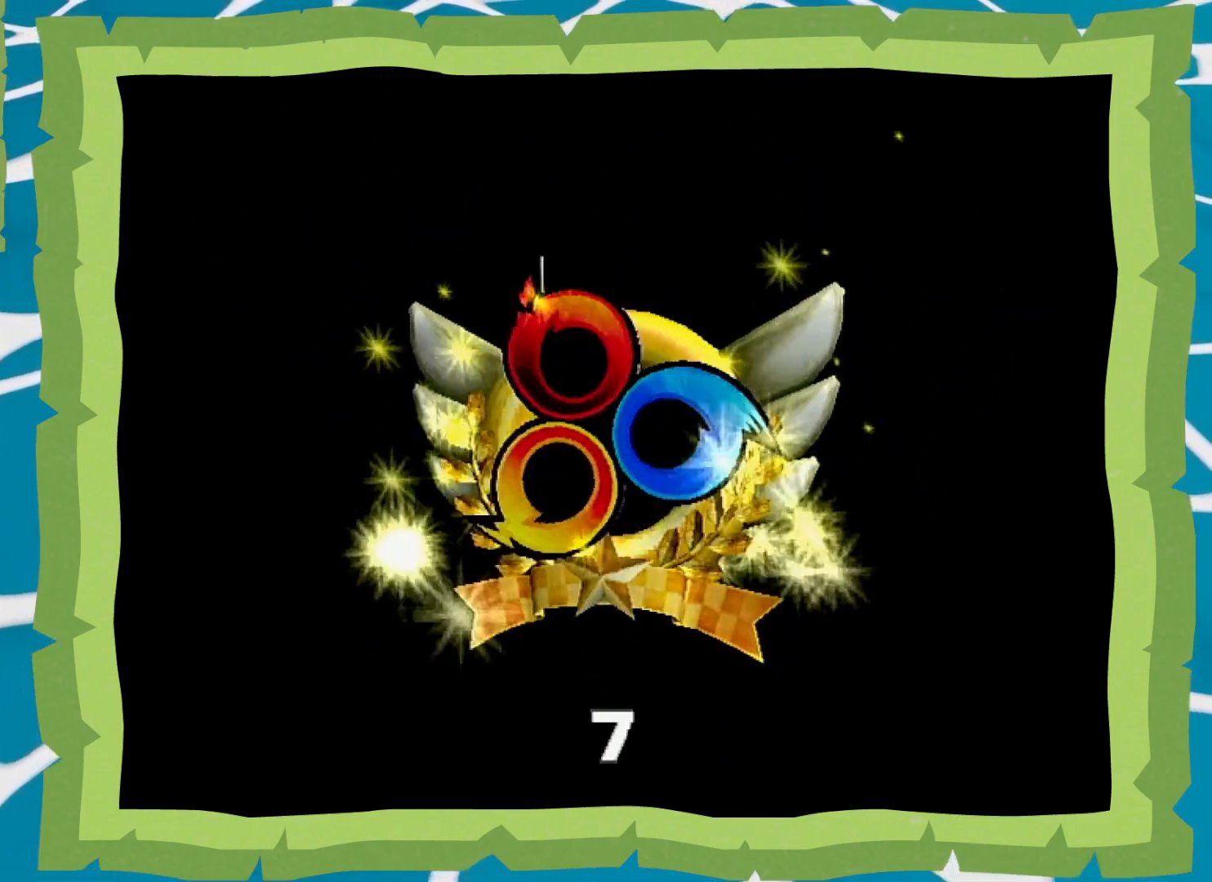
{"buttons": [], "left_stick": "center", "right_stick": "center", "events": []}
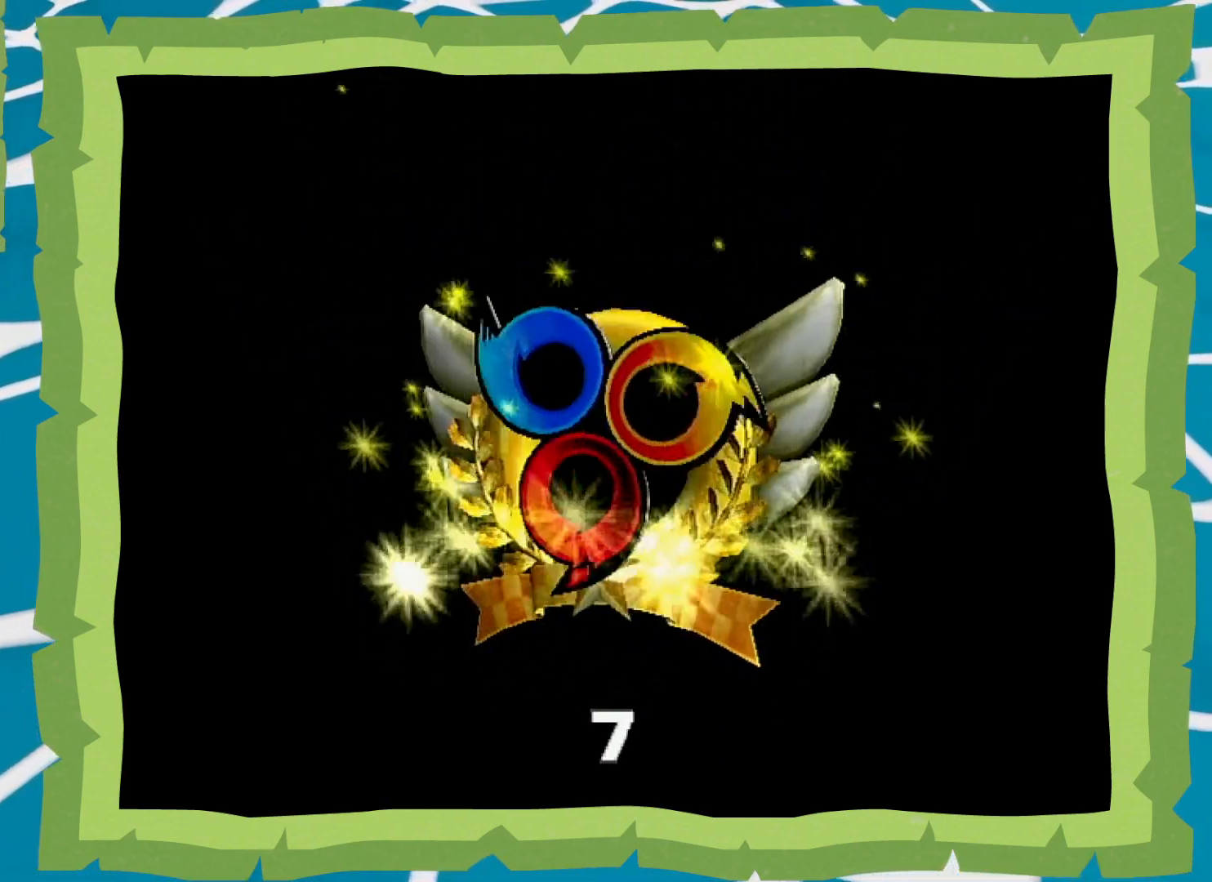
{"buttons": [], "left_stick": "center", "right_stick": "center", "events": []}
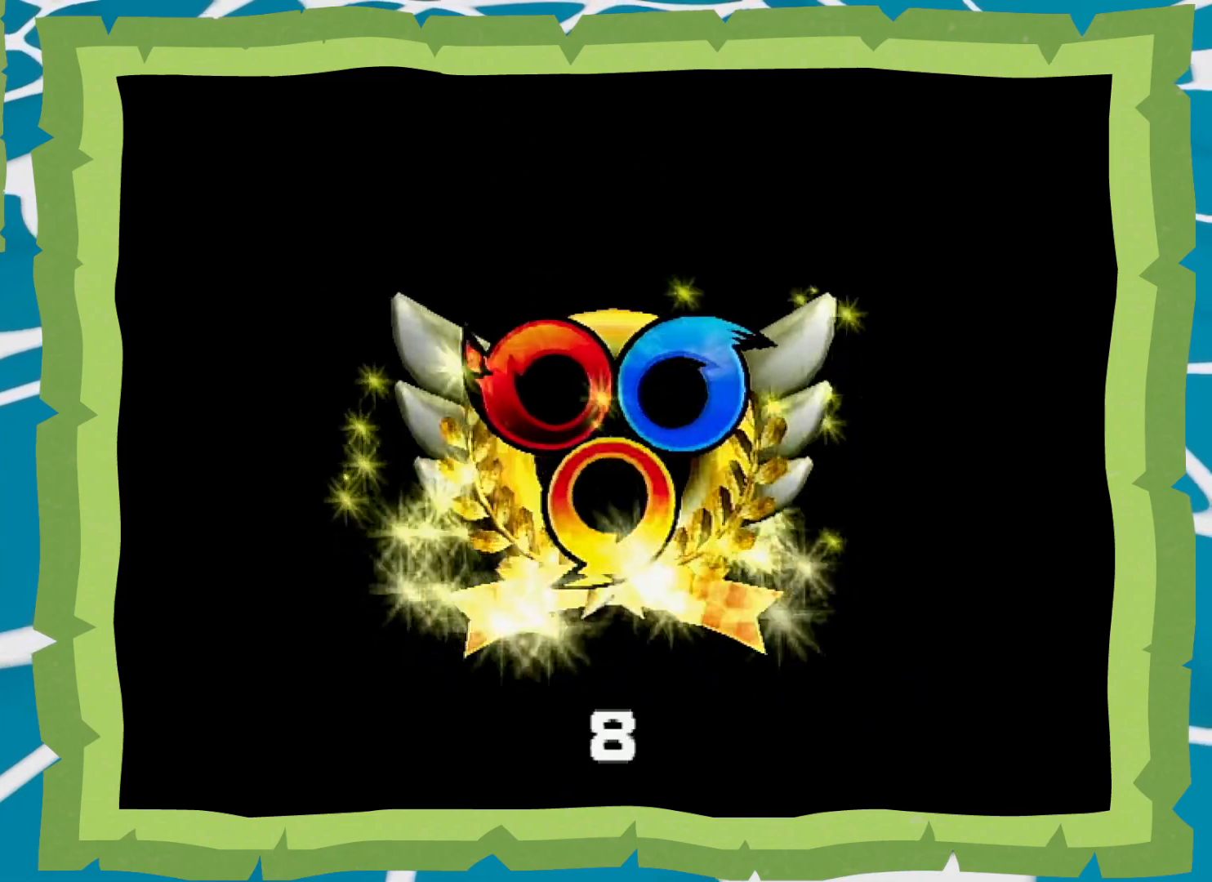
{"buttons": [], "left_stick": "center", "right_stick": "center", "events": []}
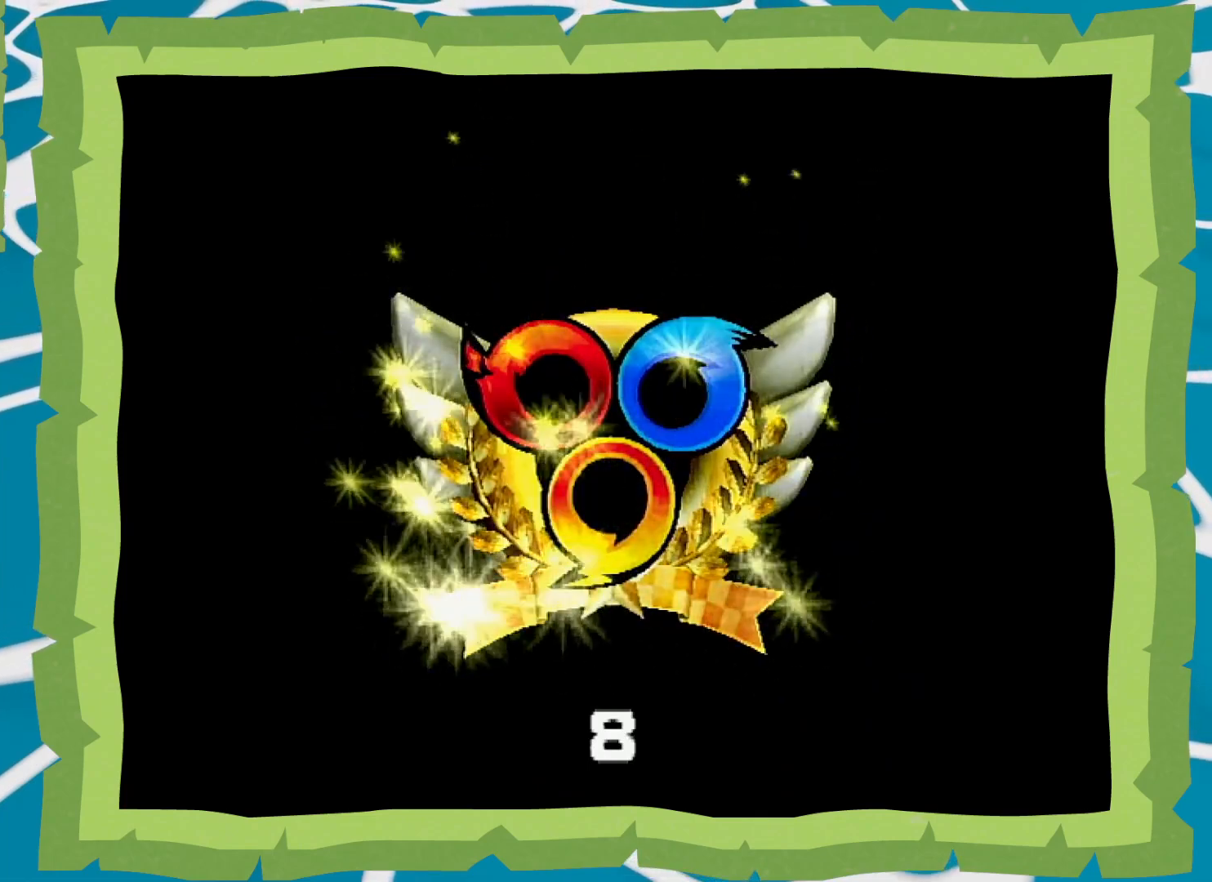
{"buttons": [], "left_stick": "center", "right_stick": "center", "events": [[333, "A", "down"], [367, "B", "down"], [433, "A", "up"], [467, "B", "up"]]}
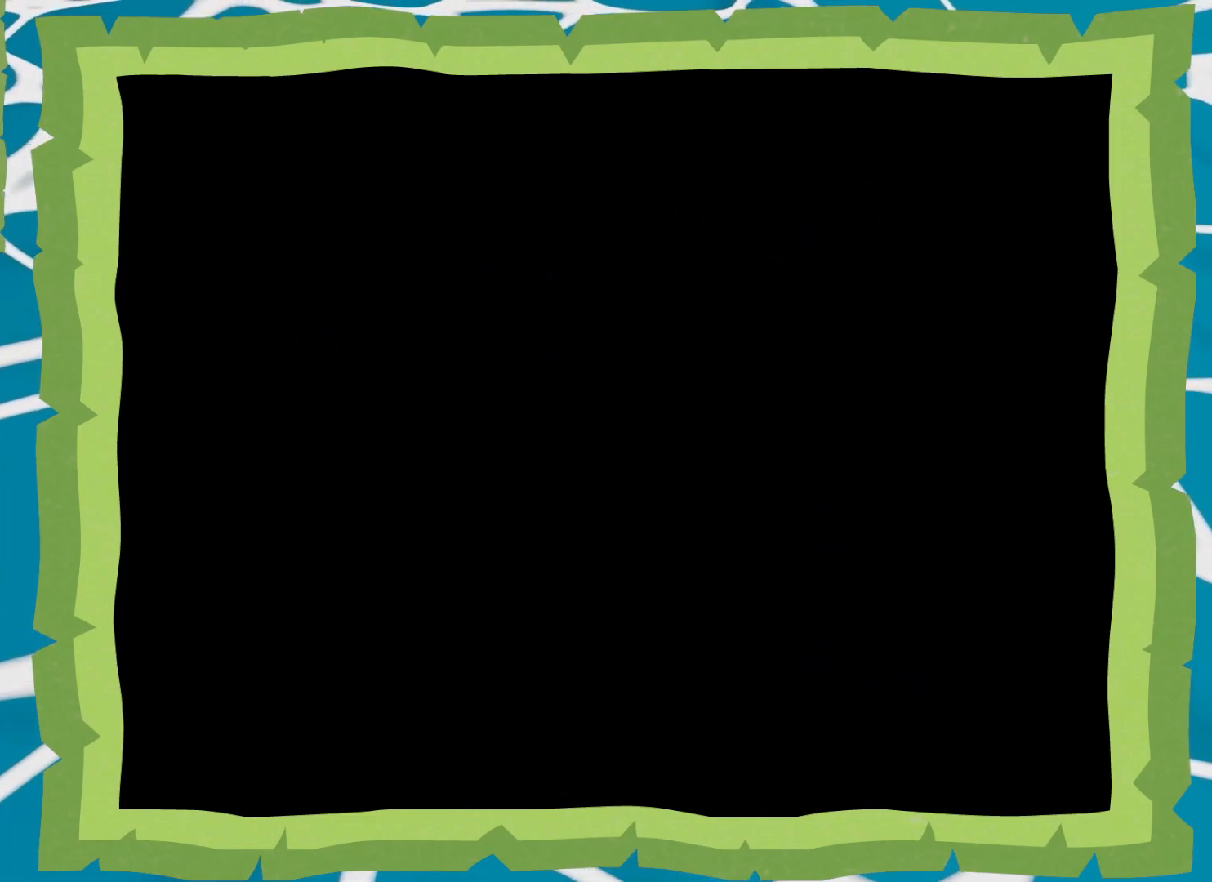
{"buttons": ["A"], "left_stick": "center", "right_stick": "center", "events": [[17, "A", "down"], [50, "B", "down"], [83, "A", "up"], [117, "A", "down"], [150, "B", "up"], [217, "A", "up"], [217, "B", "down"], [300, "B", "up"], [367, "B", "down"], [450, "B", "up"], [483, "A", "down"]]}
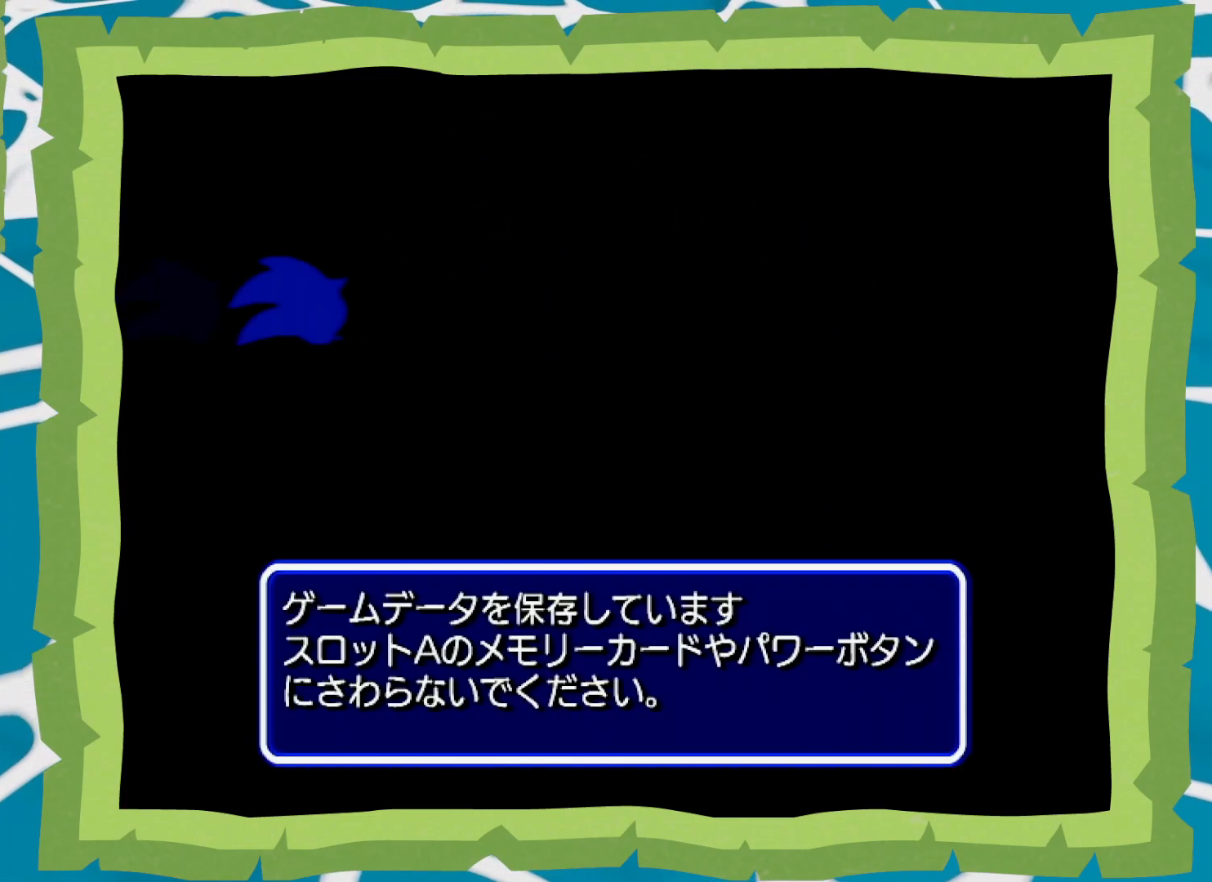
{"buttons": ["A"], "left_stick": "center", "right_stick": "center", "events": [[17, "A", "up"], [50, "B", "down"], [117, "B", "up"], [183, "B", "down"], [283, "A", "down"], [283, "B", "up"], [367, "A", "up"], [367, "B", "down"], [433, "A", "down"], [433, "B", "up"]]}
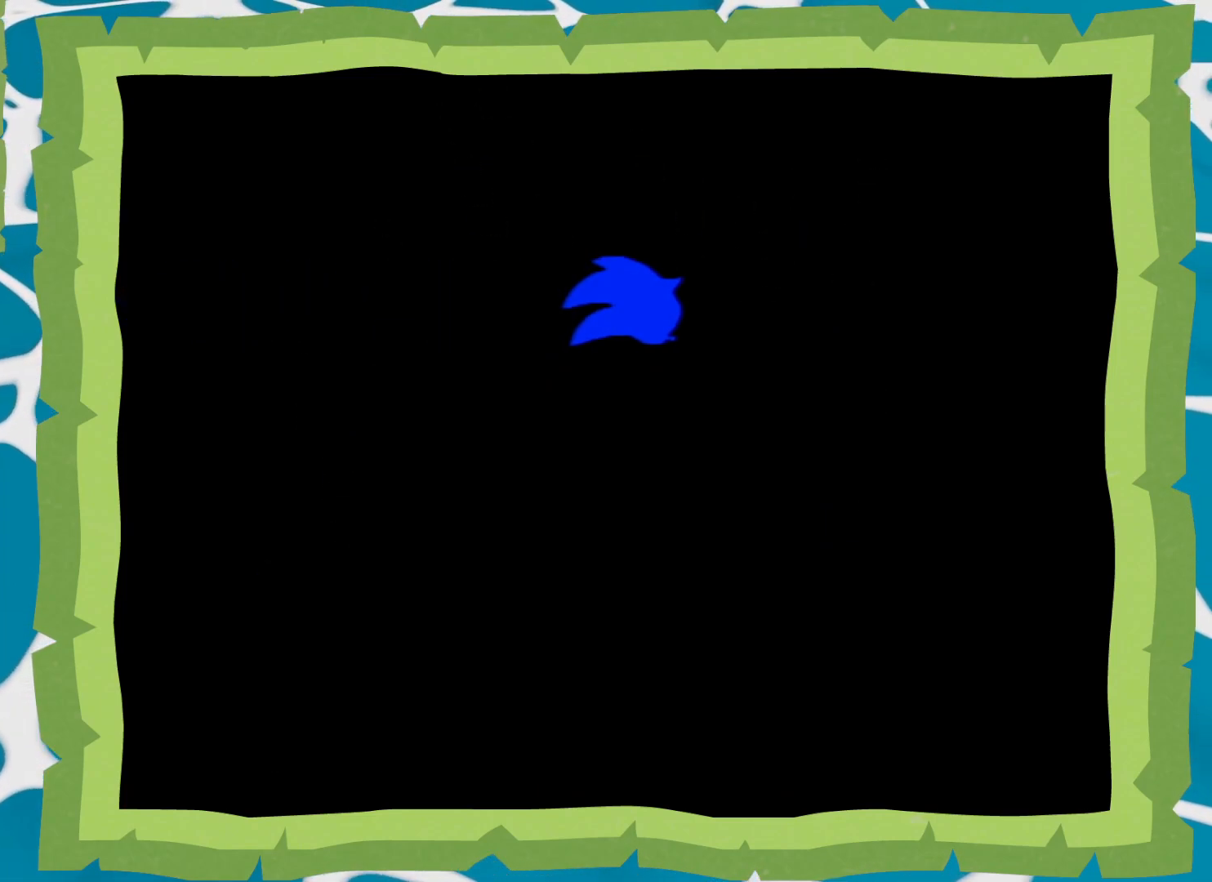
{"buttons": ["A"], "left_stick": "center", "right_stick": "center", "events": [[17, "A", "up"], [17, "B", "down"], [117, "A", "down"], [117, "B", "up"], [183, "B", "down"], [217, "A", "up"], [283, "A", "down"], [283, "B", "up"], [333, "A", "up"], [333, "B", "down"], [433, "A", "down"], [433, "B", "up"]]}
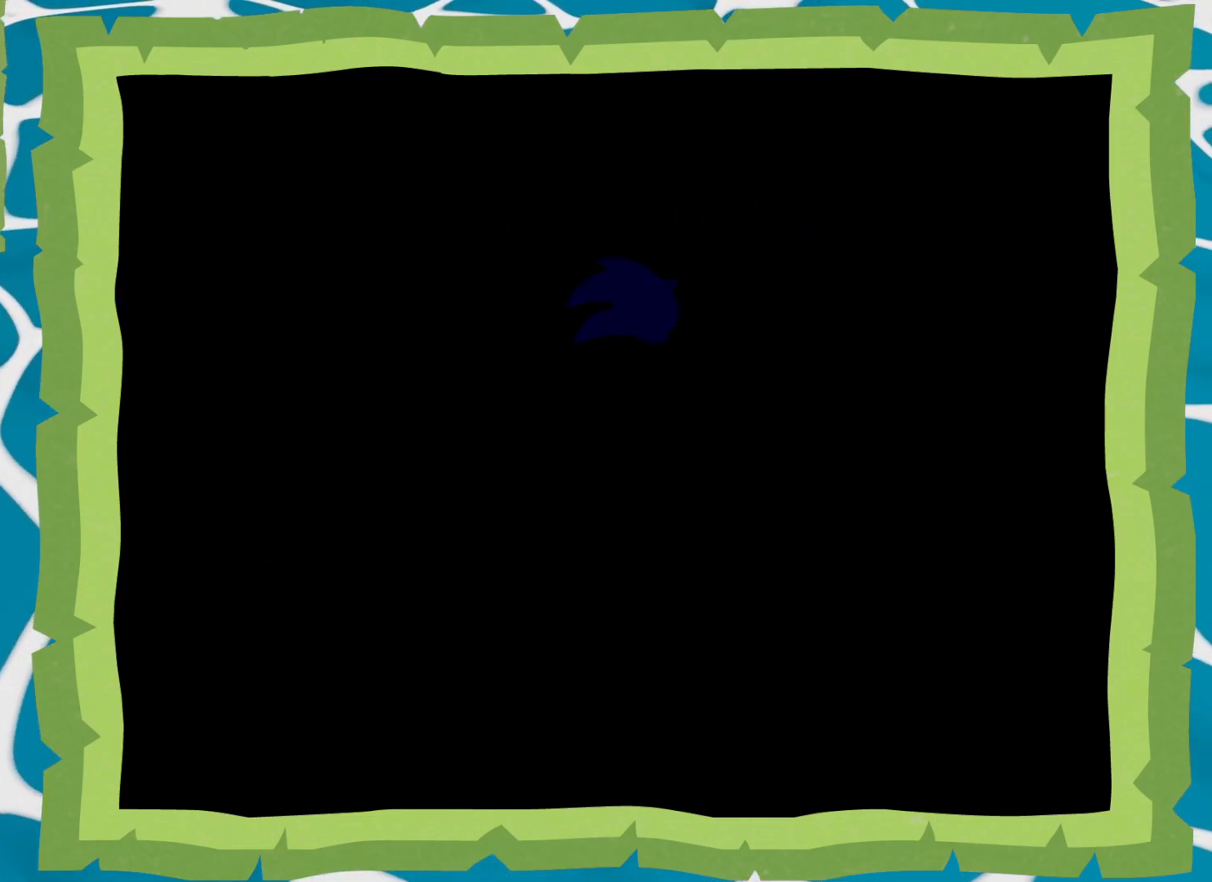
{"buttons": ["A", "START"], "left_stick": "center", "right_stick": "center", "events": [[17, "A", "up"], [17, "B", "down"], [117, "B", "up"], [150, "A", "down"], [167, "A", "up"], [167, "B", "down"], [267, "B", "up"], [267, "START", "down"], [300, "A", "down"], [300, "START", "up"], [333, "A", "up"], [333, "B", "down"], [417, "START", "down"], [450, "A", "down"], [450, "B", "up"]]}
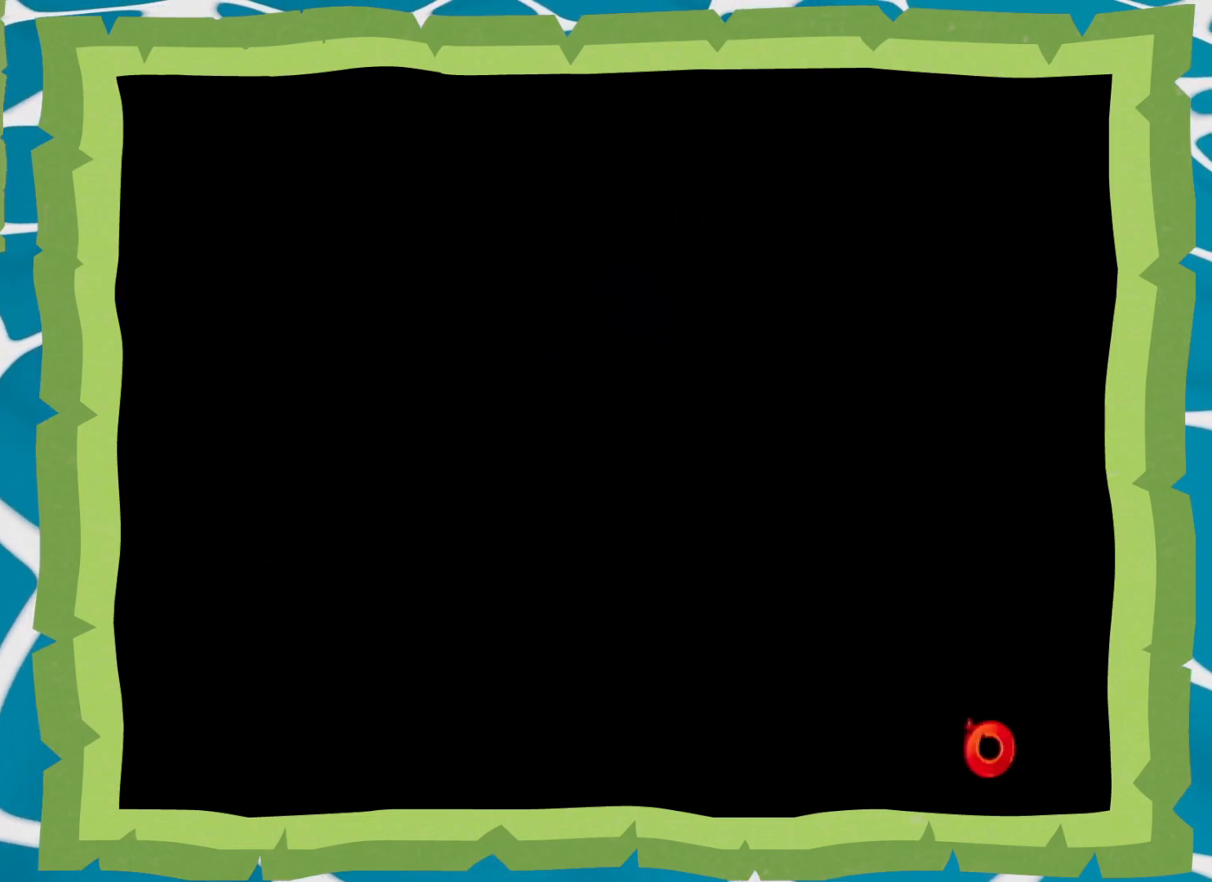
{"buttons": [], "left_stick": "center", "right_stick": "center", "events": [[33, "A", "up"], [33, "B", "down"], [83, "A", "down"], [83, "B", "up"], [167, "A", "up"], [167, "B", "down"], [283, "A", "down"], [283, "B", "up"], [333, "A", "up"], [333, "B", "down"], [333, "START", "up"], [400, "START", "down"], [433, "B", "up"], [467, "A", "down"], [467, "START", "up"], [483, "A", "up"]]}
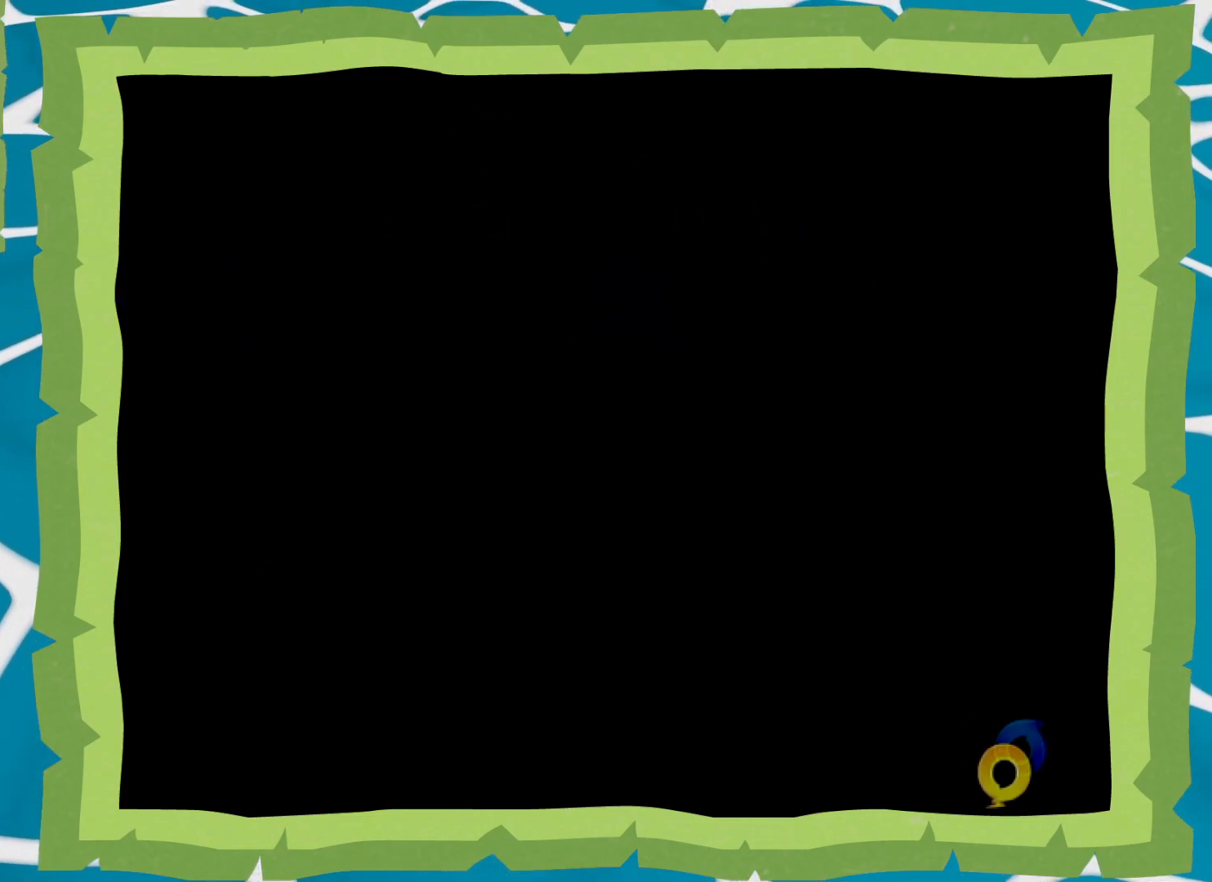
{"buttons": ["B"], "left_stick": "center", "right_stick": "center", "events": [[17, "B", "down"], [17, "START", "down"], [50, "START", "up"], [83, "A", "down"], [83, "B", "up"], [150, "START", "down"], [183, "A", "up"], [183, "B", "down"], [183, "START", "up"], [250, "B", "up"], [267, "START", "down"], [300, "START", "up"], [333, "B", "down"], [367, "START", "down"], [400, "B", "up"], [433, "A", "down"], [433, "START", "up"], [450, "A", "up"], [483, "B", "down"]]}
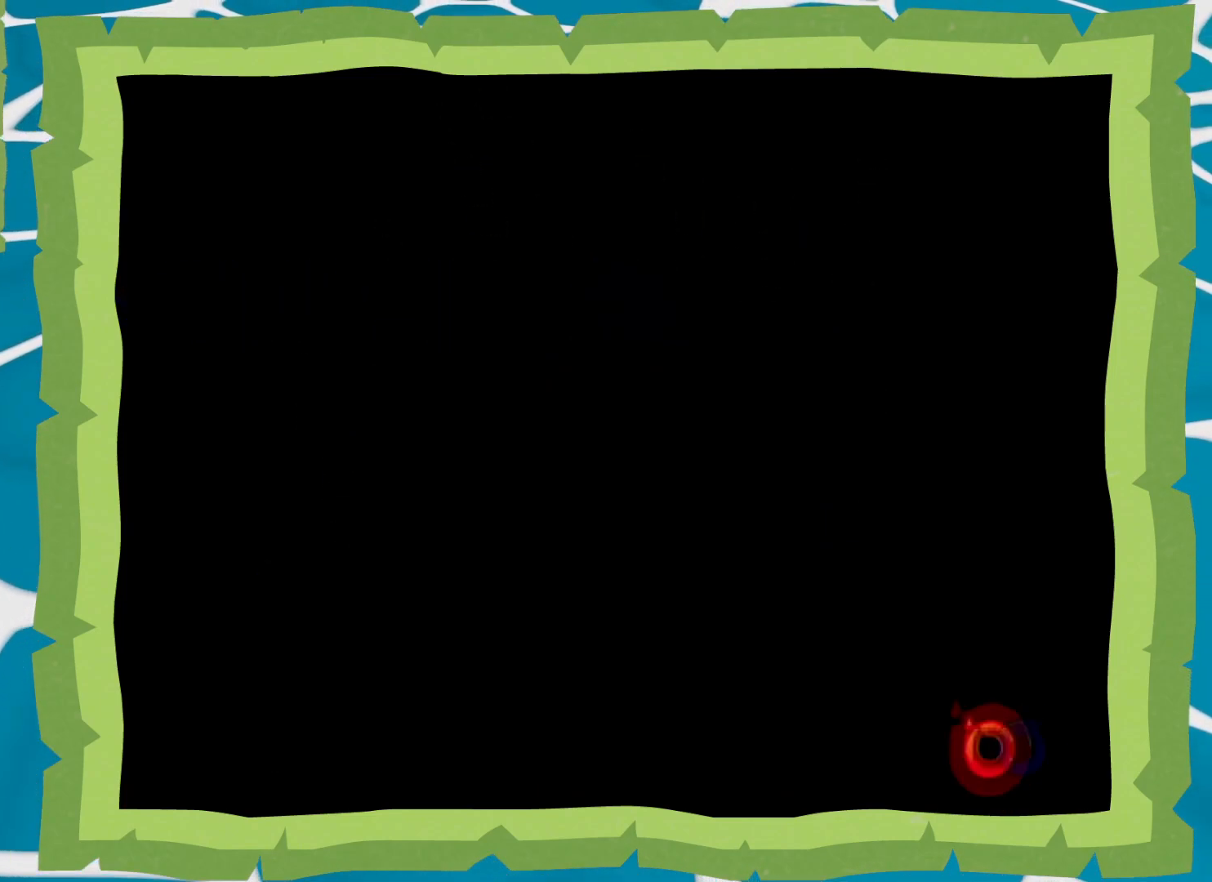
{"buttons": ["B"], "left_stick": "center", "right_stick": "center", "events": [[17, "START", "down"], [50, "A", "down"], [50, "B", "up"], [83, "START", "up"], [117, "A", "up"], [117, "B", "down"], [150, "START", "down"], [200, "B", "up"], [200, "START", "up"], [233, "A", "down"], [267, "A", "up"], [267, "B", "down"], [267, "START", "down"], [333, "START", "up"], [400, "B", "up"], [483, "B", "down"]]}
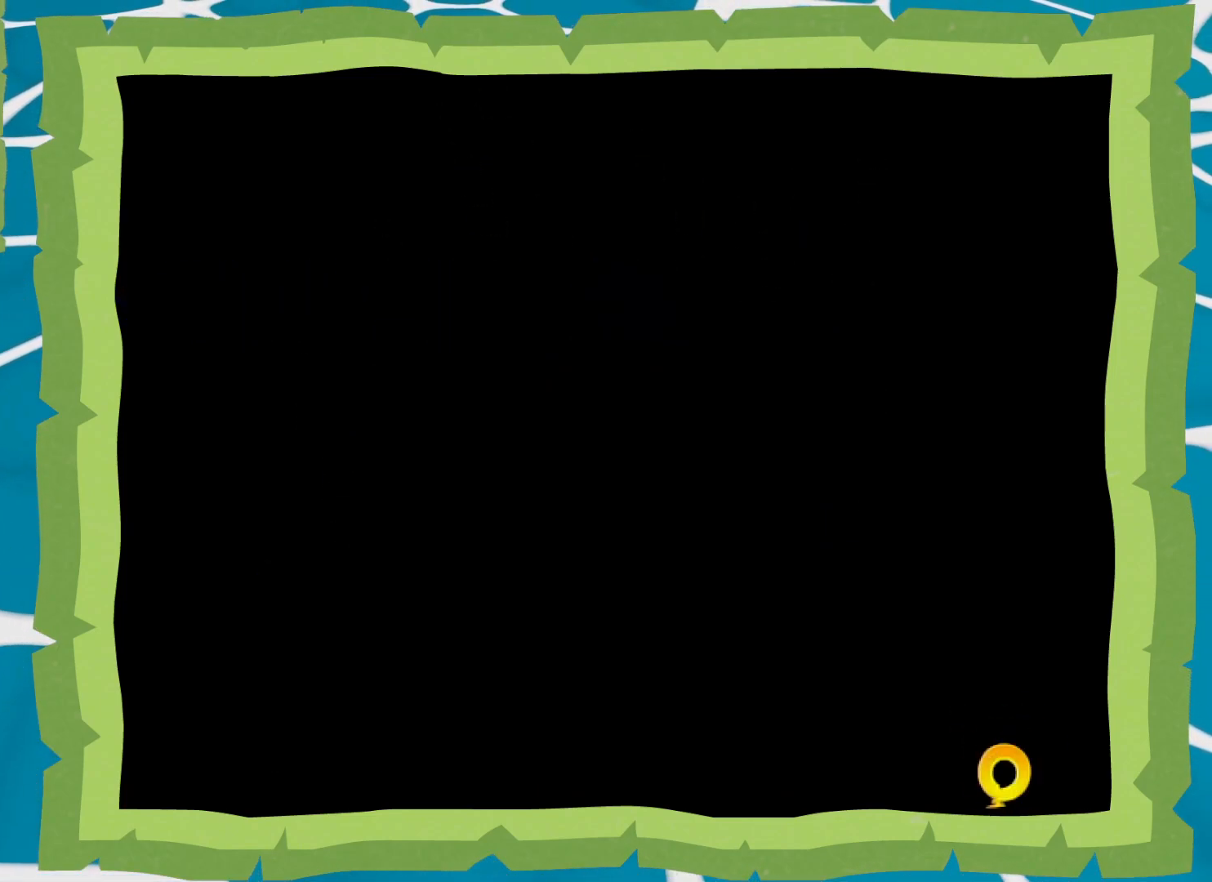
{"buttons": [], "left_stick": "center", "right_stick": "center", "events": [[17, "B", "up"]]}